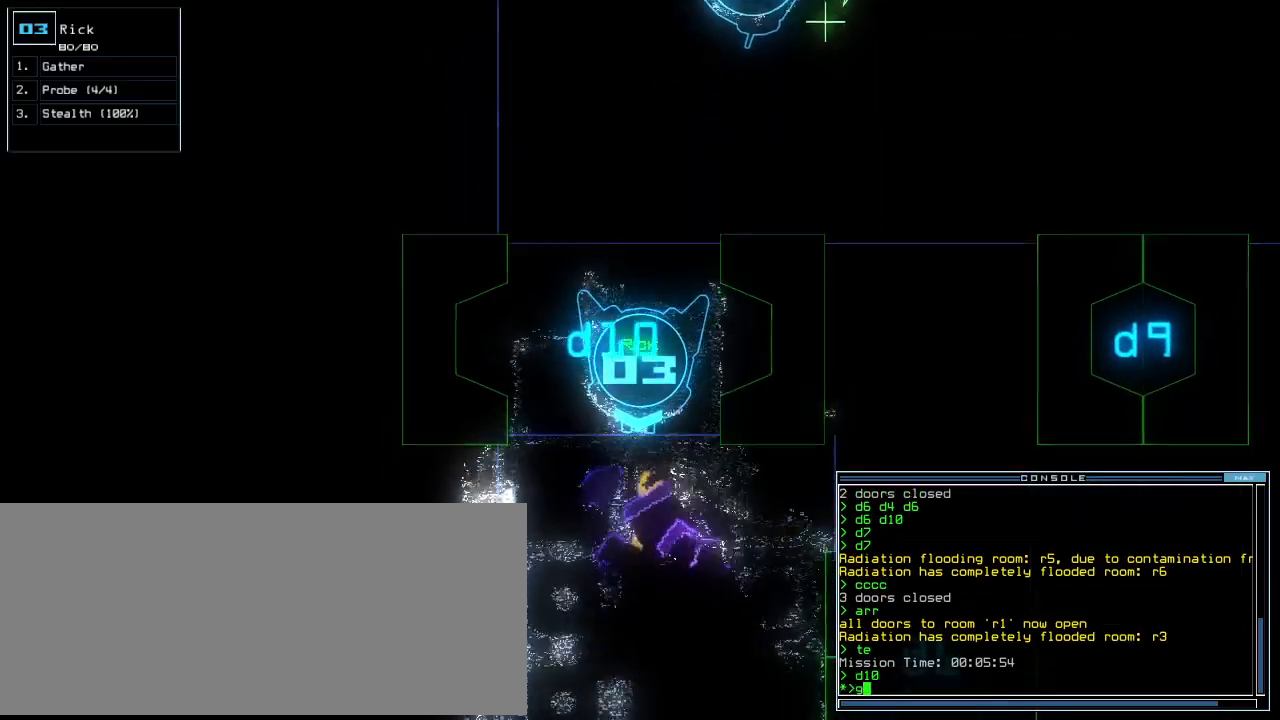
Gameplay with keyboard; each line is a JSON object with the keys held at the frame after it. "events" lists presses ("down") and releases ("up") of ".", "0", "1", "2", "3", "4", "5", "6", "7", "8", "9", "a", "b", "backspace", "c", "caps_lock", "comma", "ctrl_l", "ctrl_r", "d", "down", "e", "equals", "escape", "f", "f8", "g", "h", "i", "j", "k", "l", "left", "m", "minus", "n", "o", "p", "q", "quote", "r", "return", "right", "s", "semicolon", "shift_l", "shift_r", "space", "t", "tab", "tilde", "u", "up", "v", "w", "x", "y" and "z" between this image and that frame as [ms after this image, input, new state], when the widget could be followed in between. No other keys are recorded. Mouse input is not recorded.
{"keys": ["up"], "events": [[200, "left", "down"], [300, "left", "up"], [360, "left", "down"], [480, "left", "up"]]}
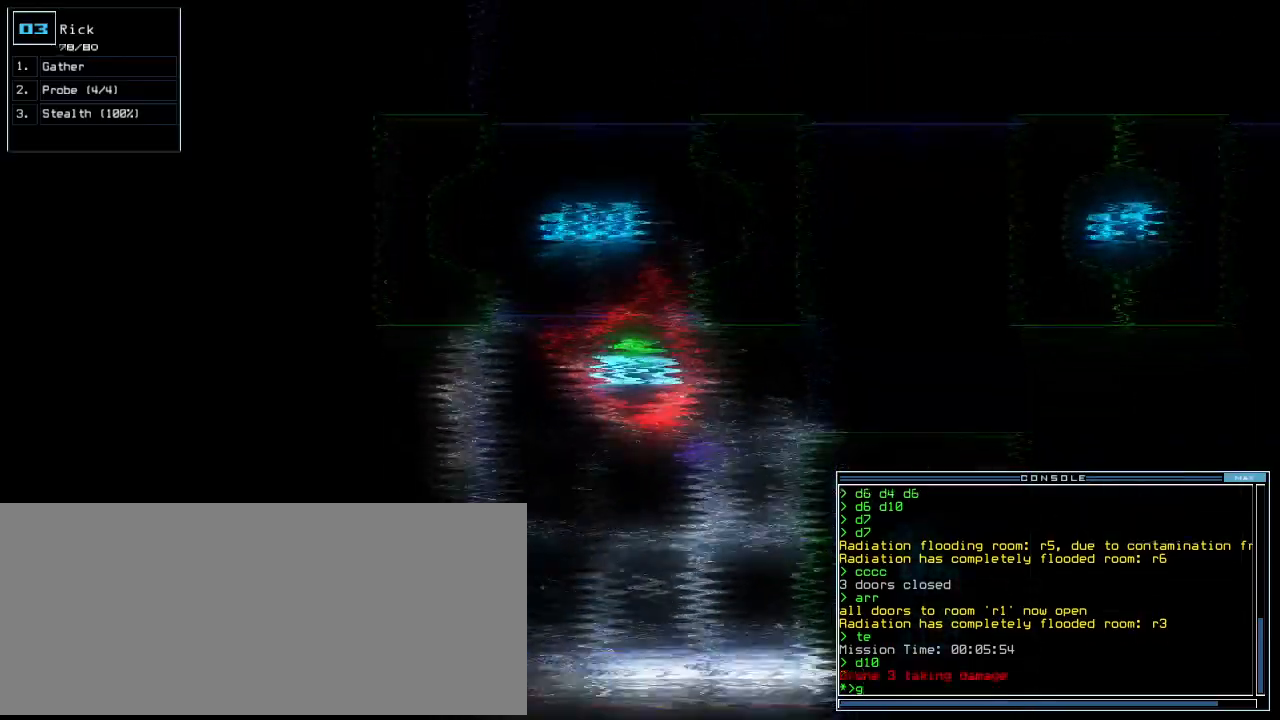
{"keys": ["down", "right"], "events": [[40, "return", "down"], [40, "shift_r", "down"], [100, "return", "up"], [100, "shift_r", "up"], [140, "up", "up"], [180, "down", "down"], [500, "right", "down"]]}
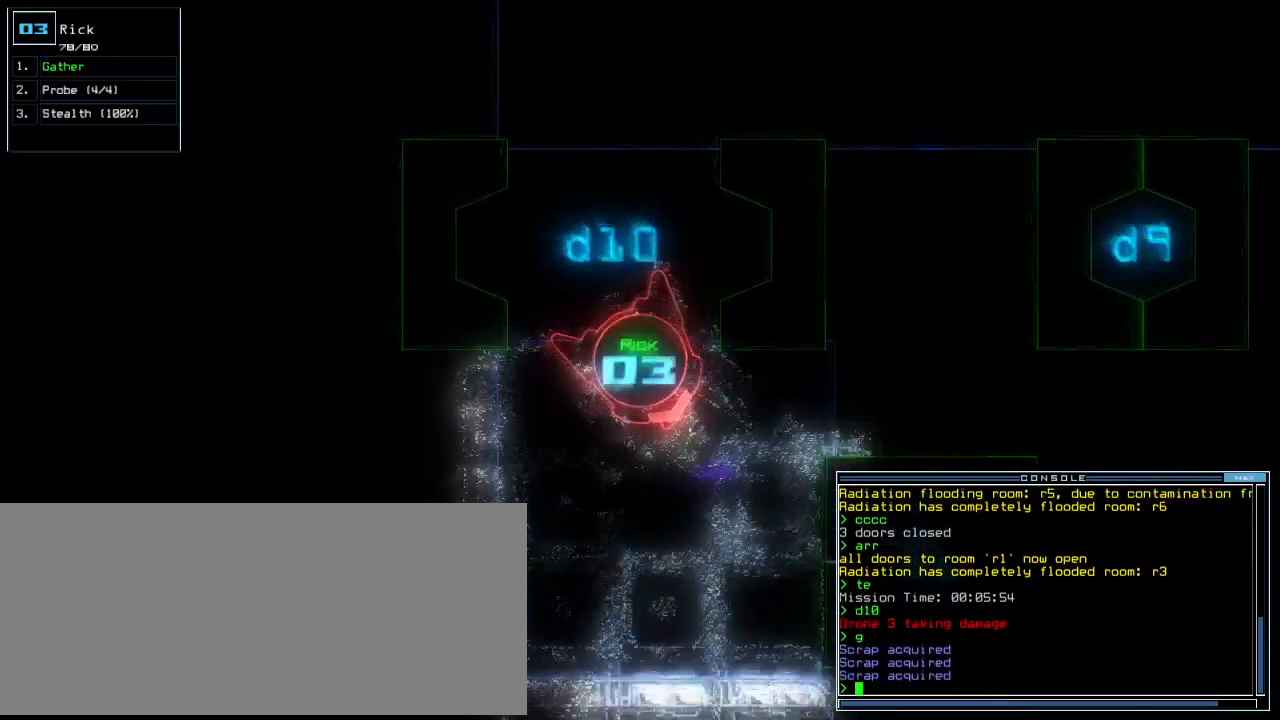
{"keys": ["down"], "events": [[140, "right", "up"]]}
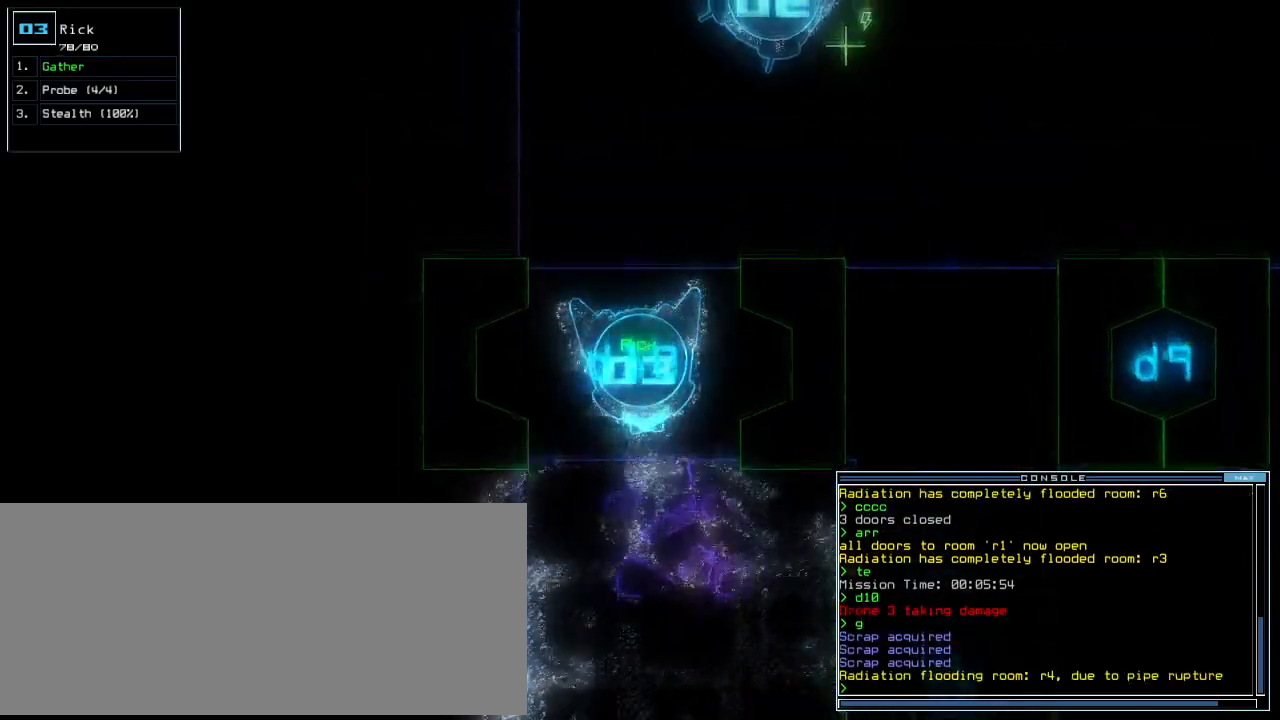
{"keys": ["down"], "events": [[40, "right", "down"], [100, "right", "up"], [260, "c", "down"], [320, "c", "up"], [360, "c", "down"], [440, "c", "up"]]}